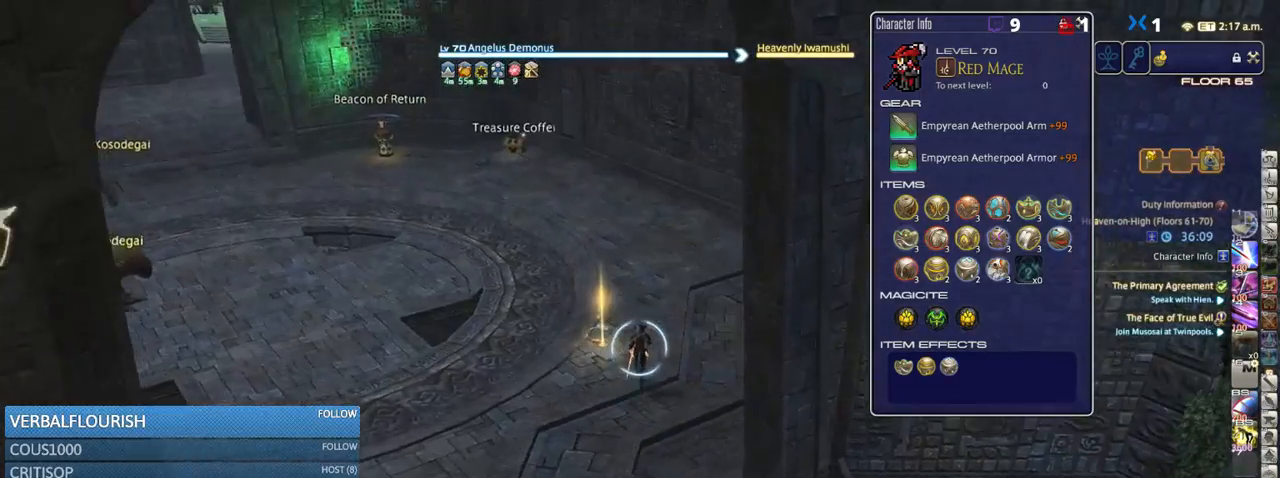
Gameplay with keyboard; each line is a JSON object with the keys held at the frame after it. "events" lists presses ("down") and releases ("up") of ".", "/", "0", "1", "2", "3", "4", "5", "6", "7", "8", "9", "a", "alt_l", "alt_r", "b", "backslash", "backspace", "c", "caps_lock", "comma", "ctrl_l", "ctrl_r", "d", "down", "e", "equals", "escape", "f", "f1", "f10", "f11", "f12", "f2", "f3", "f4", "f5", "f6", "f7", "f8", "f9", "g", "h", "i", "j", "k", "l", "lbracket", "left", "m", "minus", "n", "o", "p", "q", "quote", "r", "rbracket", "return", "right", "s", "semicolon", "shift_l", "shift_r", "space", "super_l", "super_r", "t", "tab", "tilde", "u", "up", "v", "w", "x", "y" and "z" between this image and that frame as [ms after this image, input, new state], when the widget could be followed in between. No other keys are recorded. Mouse input is not recorded.
{"keys": [], "events": [[300, "w", "up"]]}
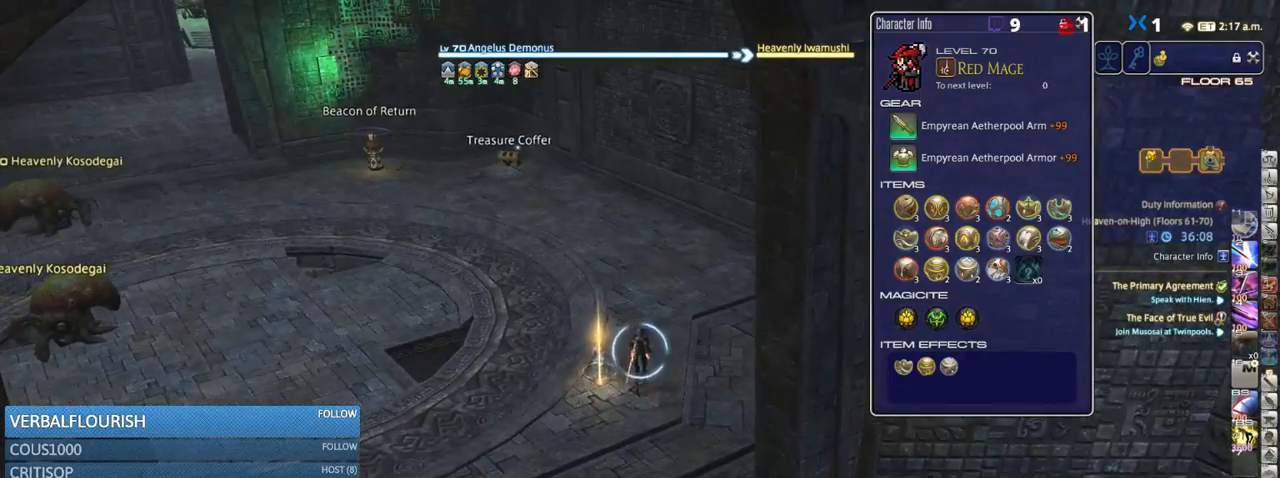
{"keys": ["p"], "events": [[150, "p", "down"], [266, "minus", "down"], [333, "minus", "up"]]}
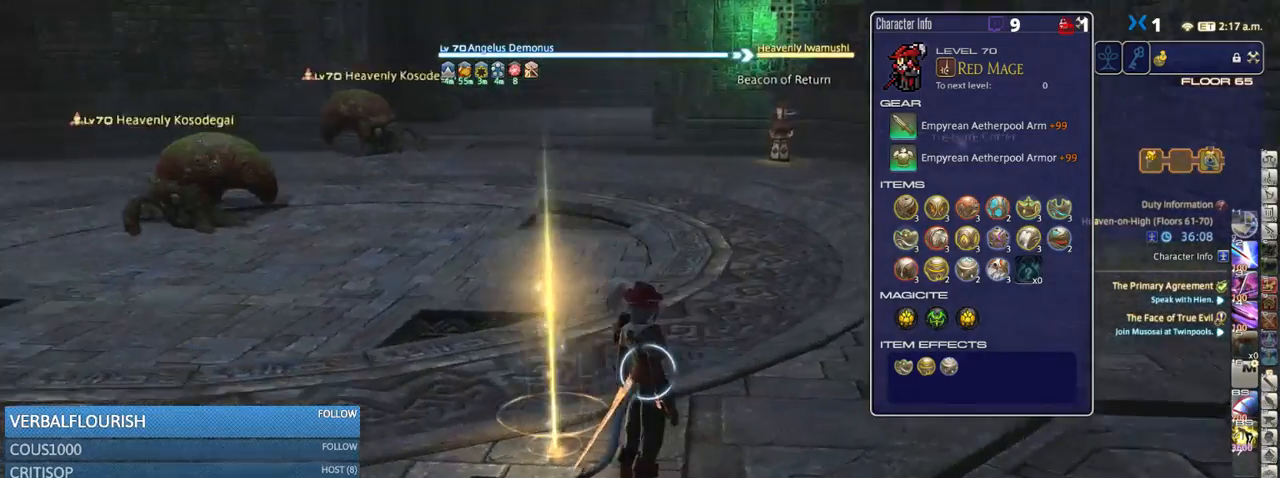
{"keys": [], "events": [[366, "p", "up"]]}
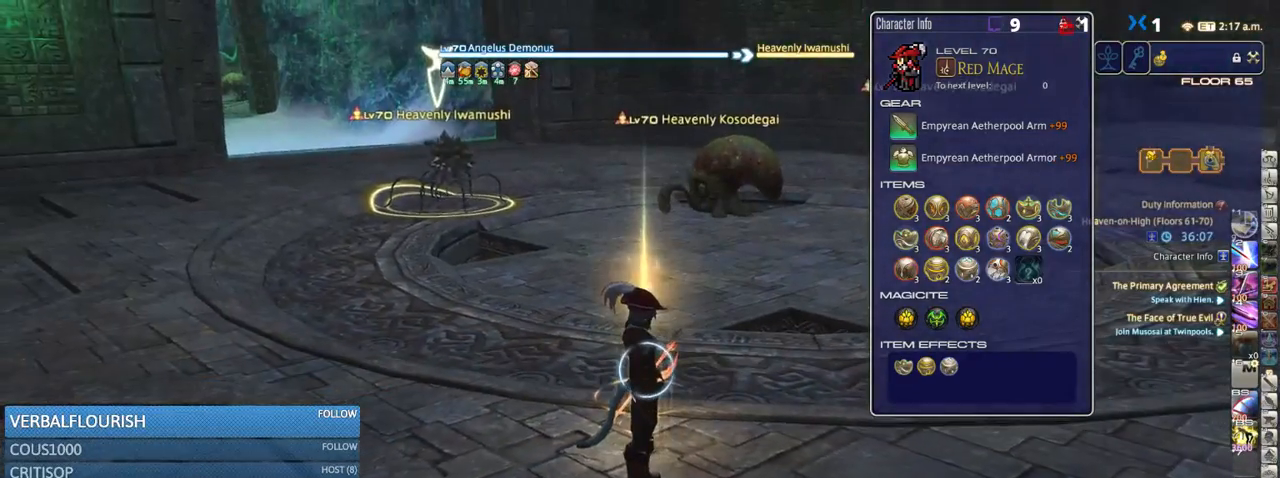
{"keys": [], "events": [[116, "l", "down"], [216, "l", "up"], [350, "return", "down"], [433, "return", "up"]]}
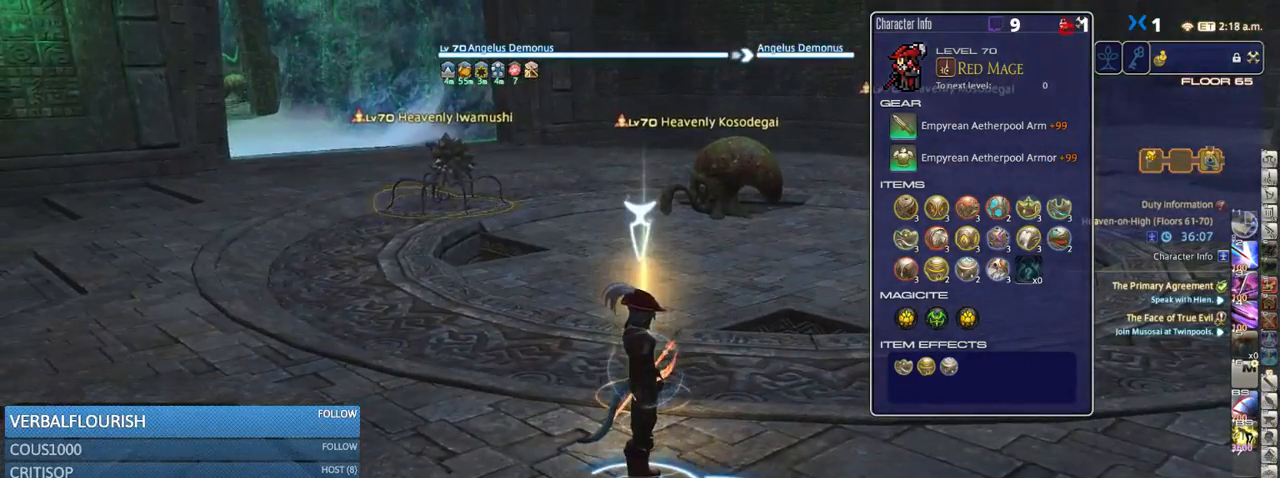
{"keys": ["lbracket", "rbracket"], "events": [[116, "rbracket", "down"], [416, "lbracket", "down"]]}
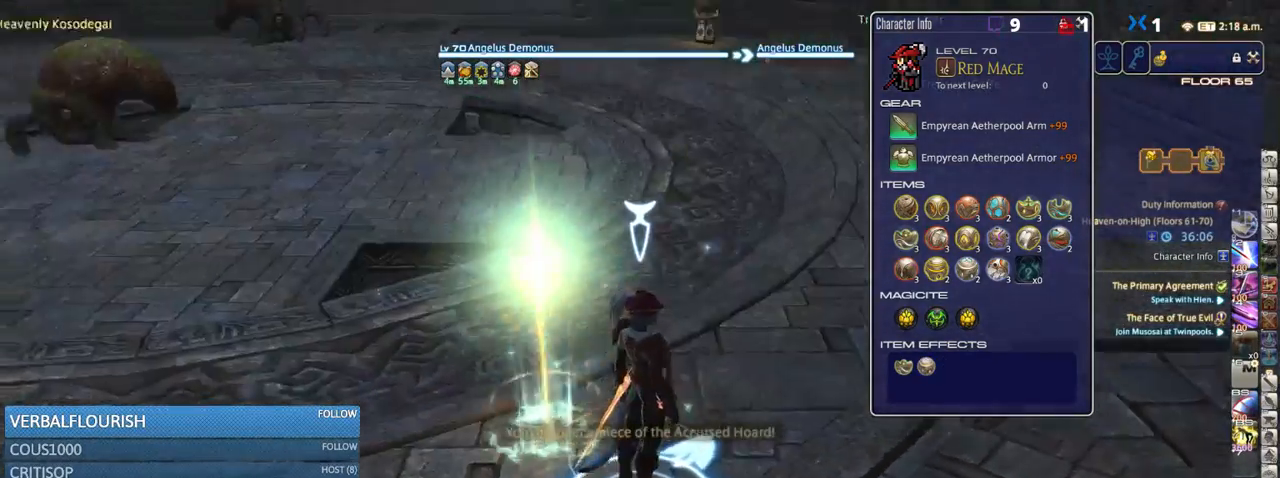
{"keys": [], "events": [[33, "lbracket", "up"], [400, "rbracket", "up"]]}
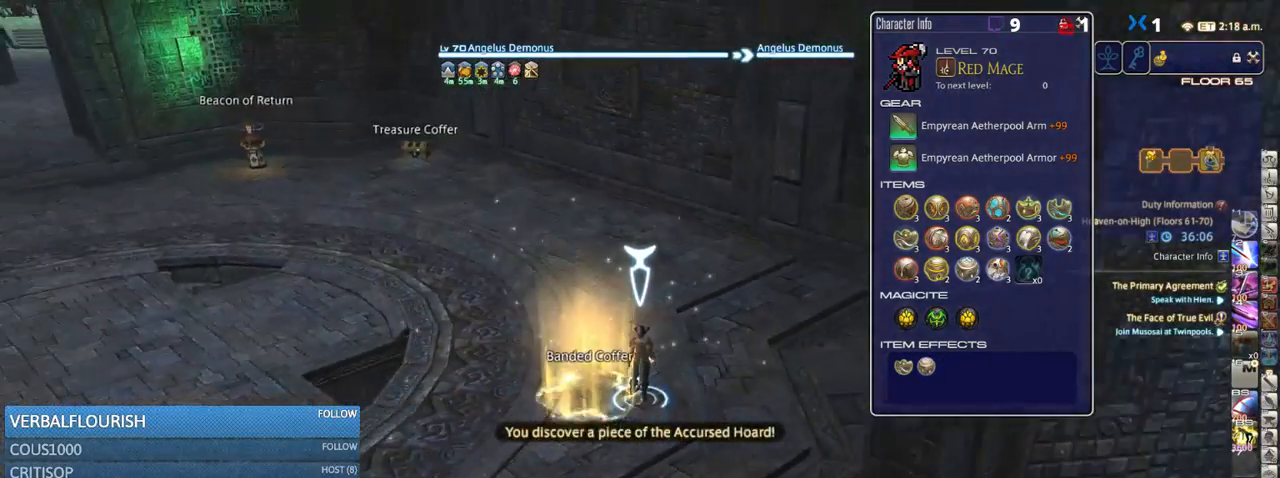
{"keys": ["w"], "events": [[133, "q", "down"], [233, "q", "up"], [266, "return", "down"], [316, "w", "down"], [366, "return", "up"]]}
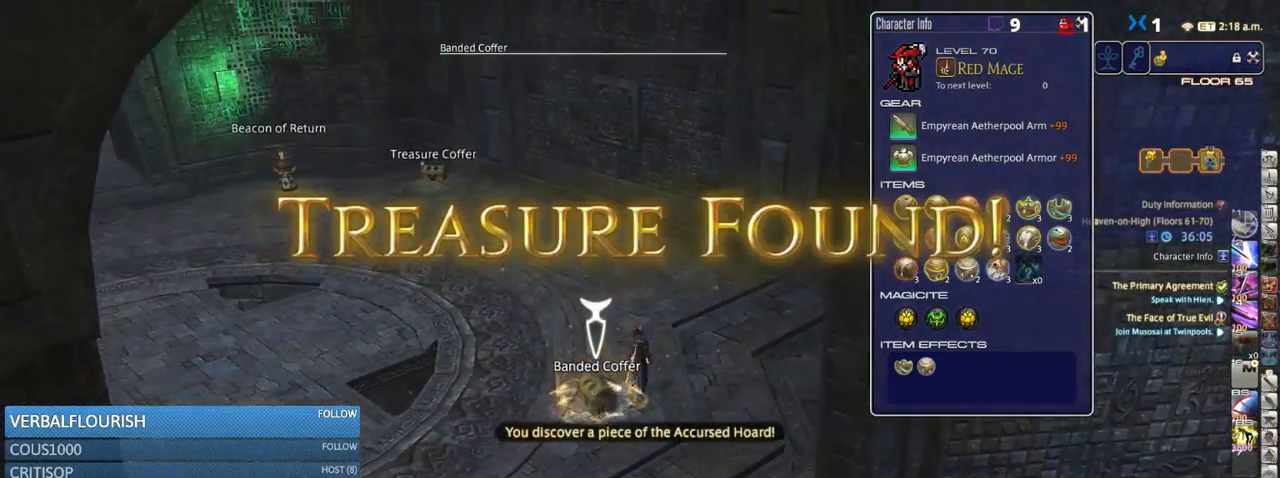
{"keys": ["minus", "w"], "events": [[133, "return", "down"], [216, "return", "up"], [483, "minus", "down"]]}
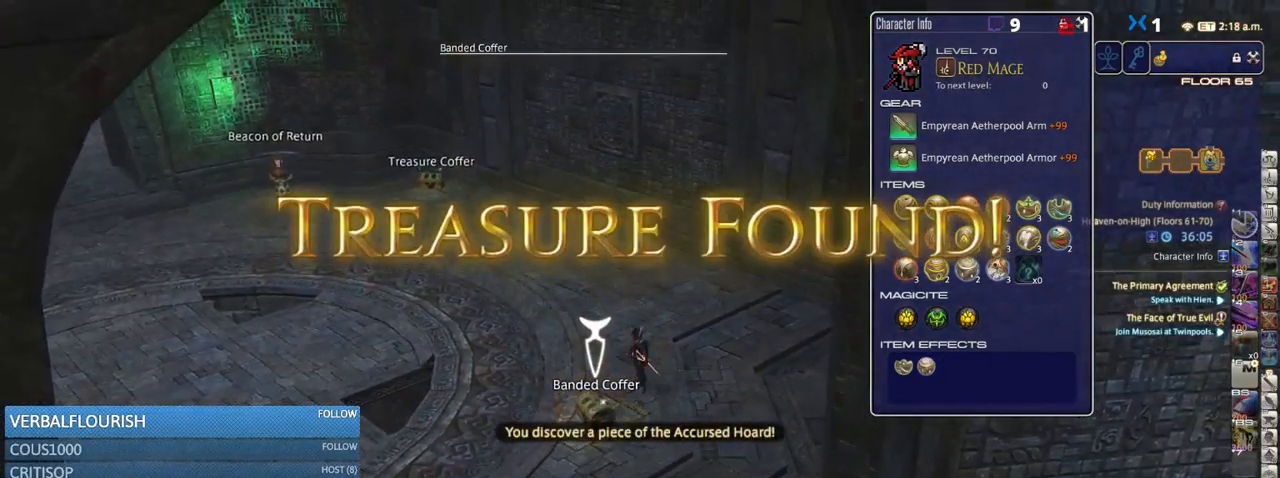
{"keys": ["w"], "events": [[83, "minus", "up"], [266, "q", "down"], [383, "q", "up"]]}
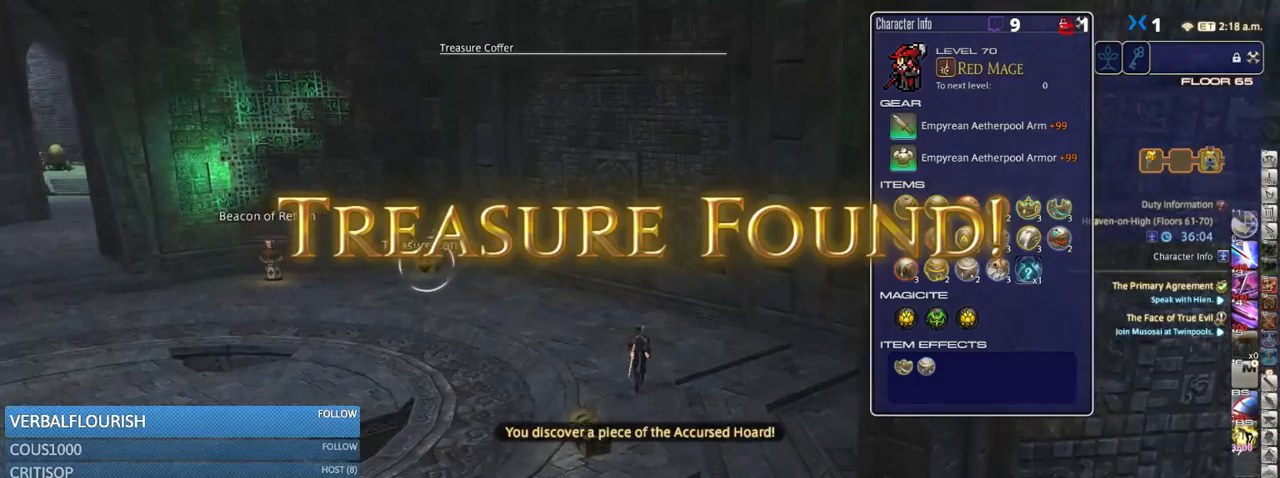
{"keys": ["w"], "events": [[83, "return", "down"], [166, "return", "up"], [283, "p", "down"], [433, "p", "up"]]}
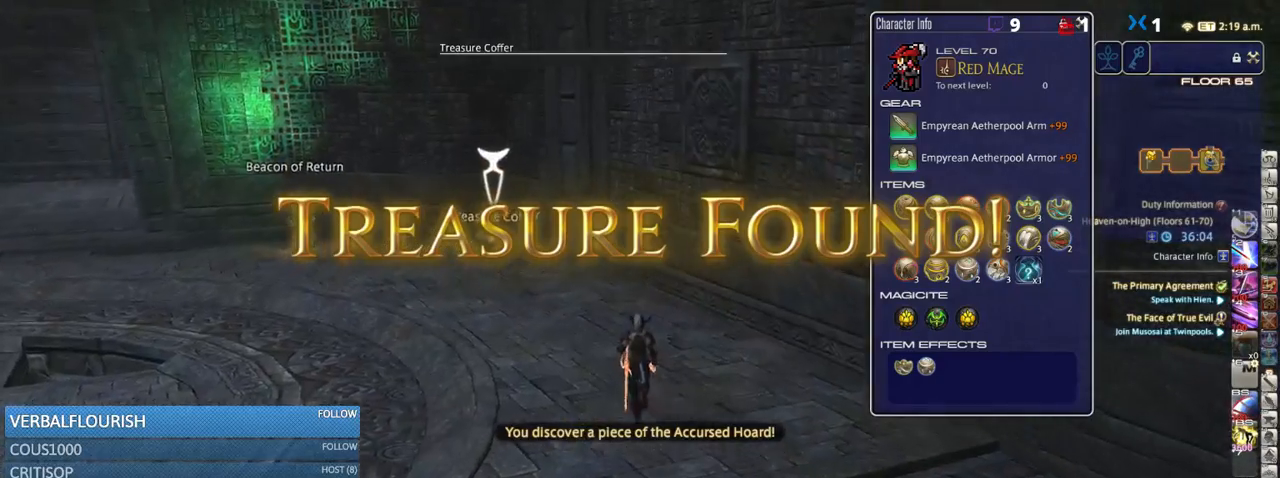
{"keys": ["w"], "events": [[133, "shift_r", "down"], [233, "equals", "down"], [266, "shift_r", "up"], [316, "equals", "up"], [350, "p", "down"], [483, "p", "up"]]}
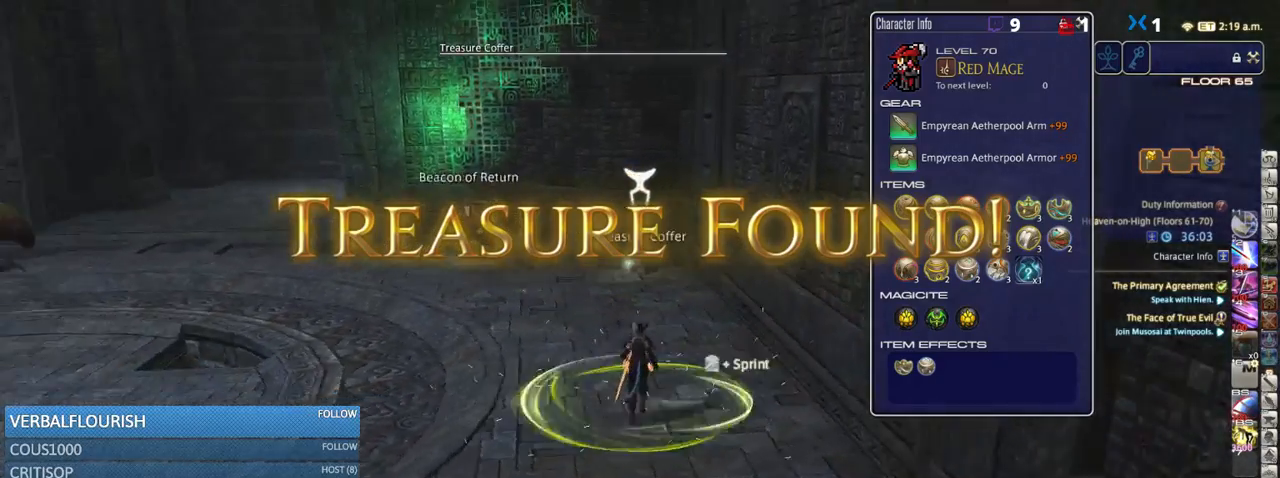
{"keys": ["w"], "events": [[233, "lbracket", "down"], [300, "lbracket", "up"]]}
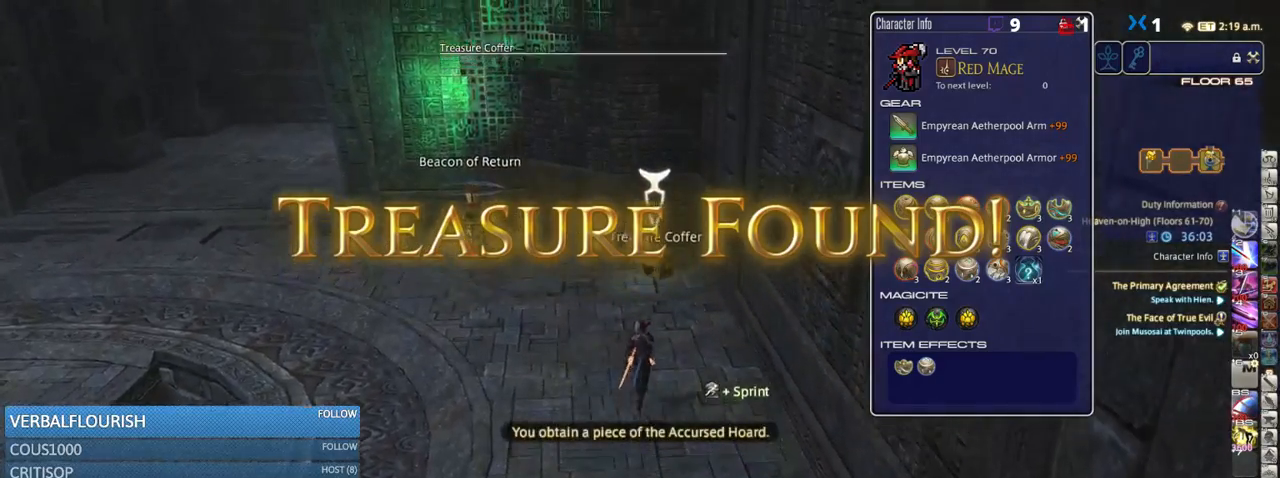
{"keys": ["w"], "events": []}
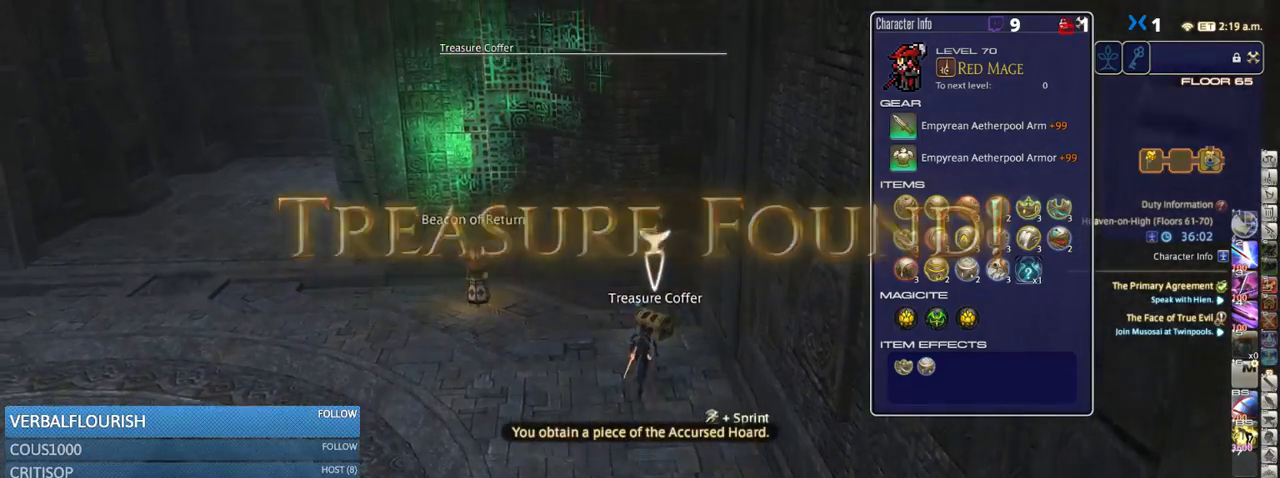
{"keys": ["w"], "events": [[66, "p", "down"], [133, "p", "up"], [350, "return", "down"], [433, "return", "up"]]}
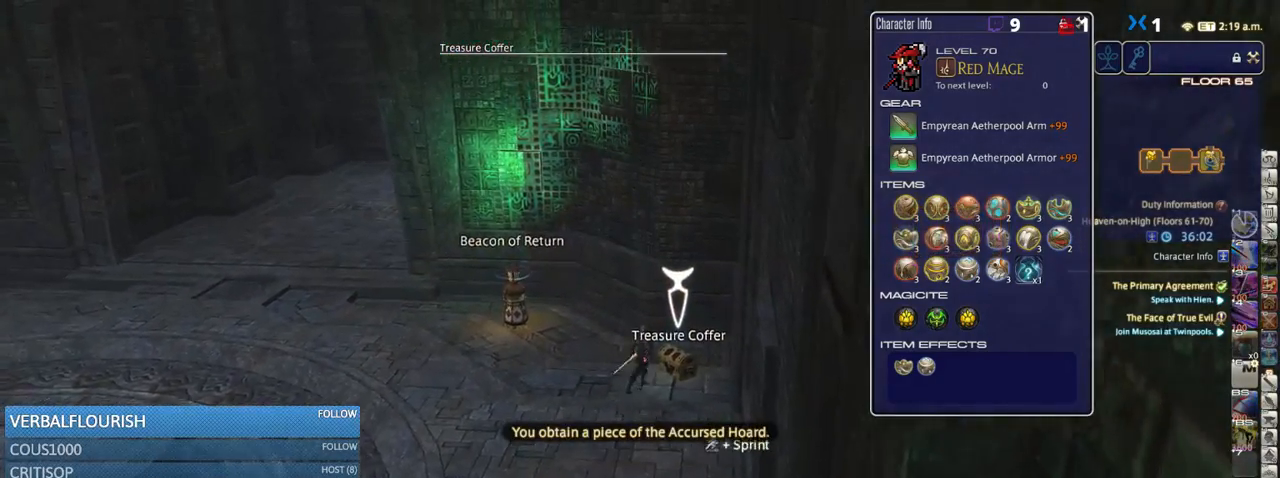
{"keys": ["w"], "events": []}
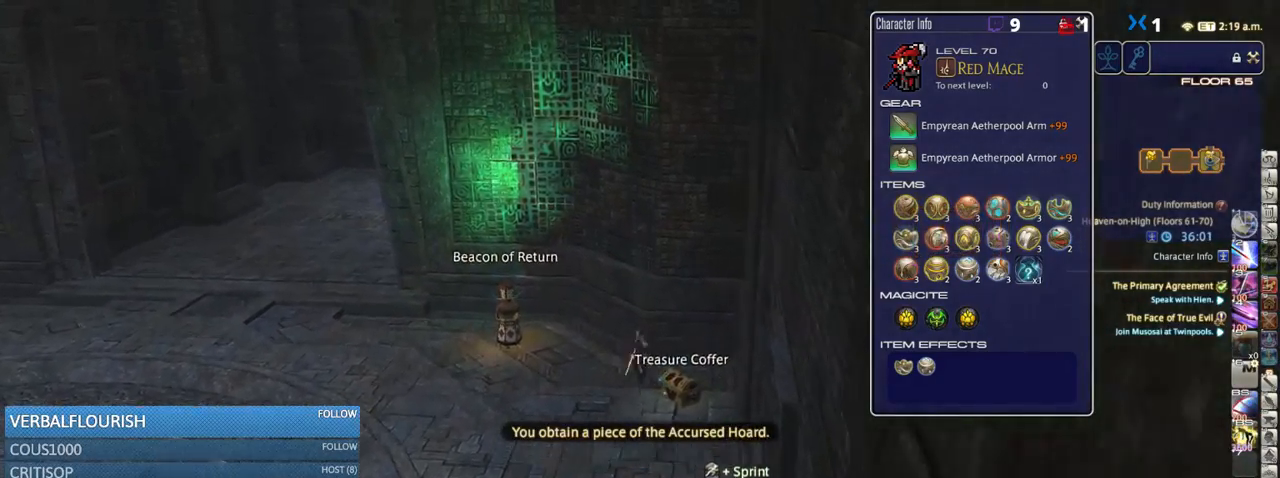
{"keys": ["w"], "events": [[66, "a", "down"], [183, "p", "down"], [316, "p", "up"], [350, "p", "down"], [450, "a", "up"], [500, "p", "up"]]}
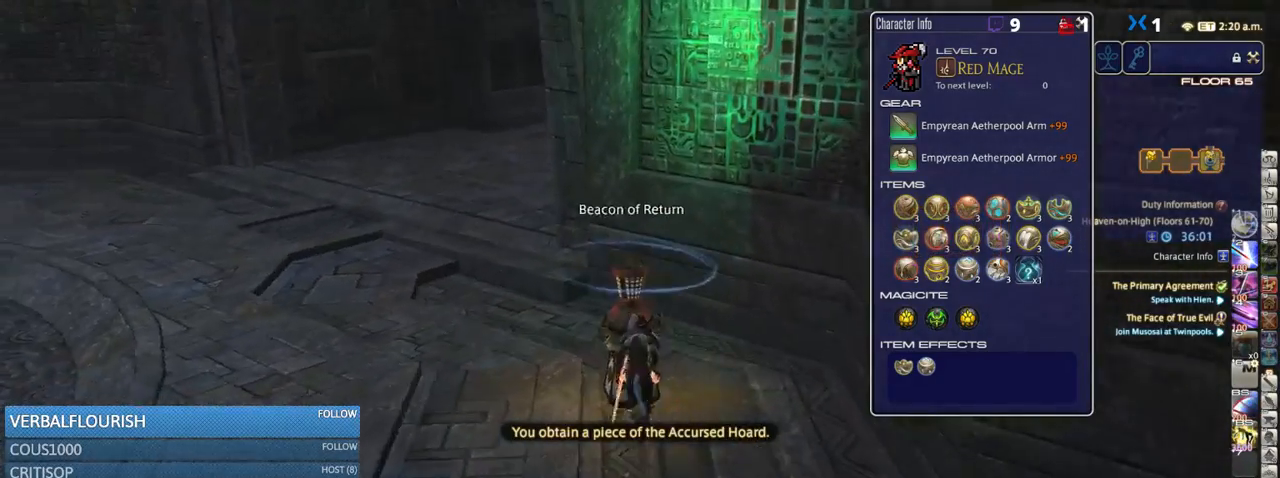
{"keys": ["w"], "events": [[83, "p", "down"], [200, "p", "up"], [283, "alt_r", "down"], [333, "q", "down"], [416, "q", "up"], [450, "alt_r", "up"]]}
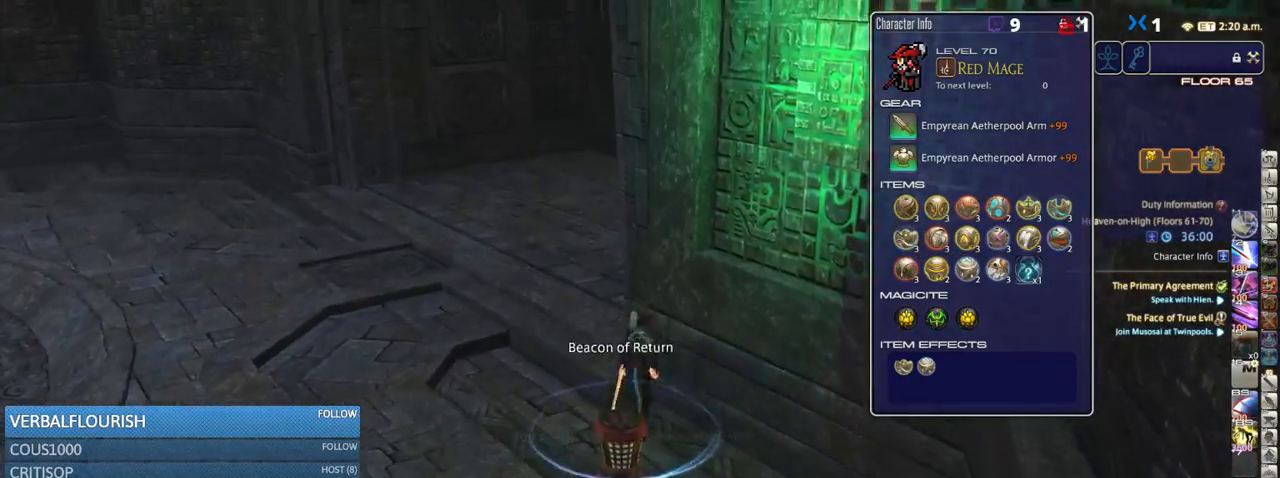
{"keys": ["rbracket", "w"], "events": [[66, "a", "down"], [150, "p", "down"], [233, "a", "up"], [316, "p", "up"], [366, "rbracket", "down"], [416, "d", "down"], [466, "d", "up"]]}
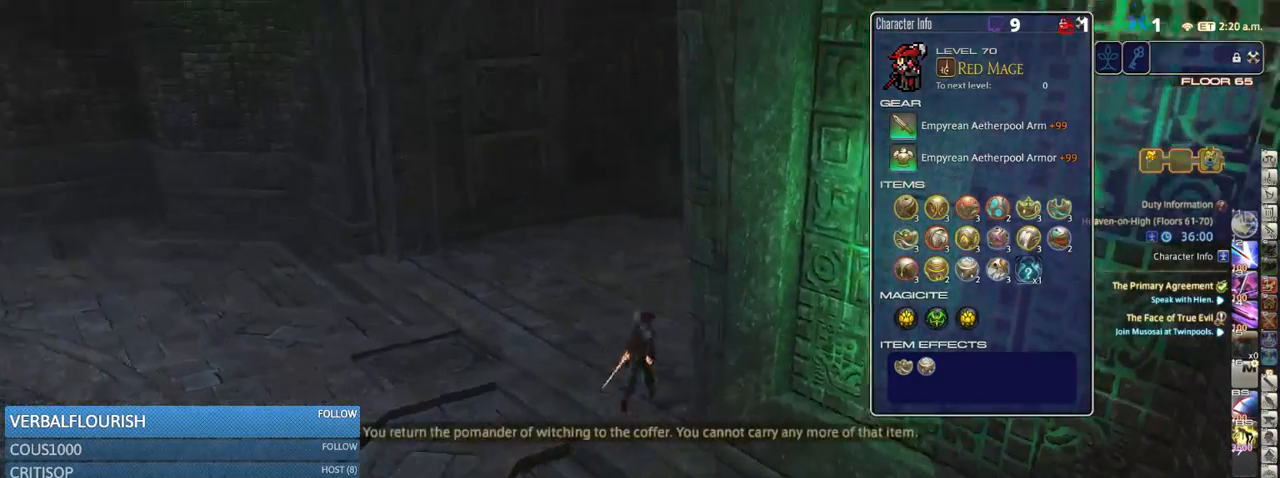
{"keys": ["rbracket", "w"], "events": []}
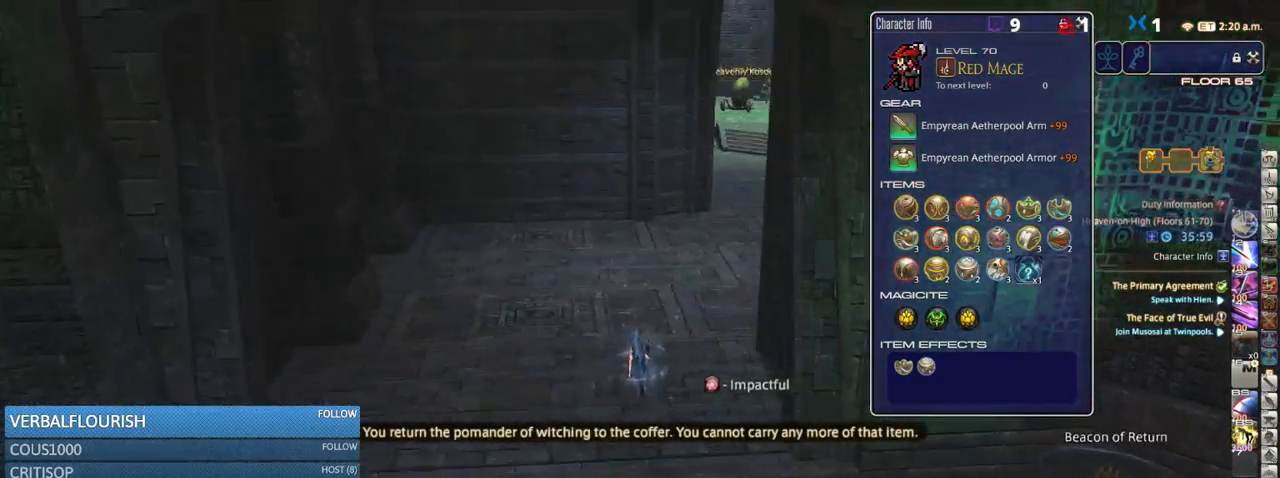
{"keys": ["w"], "events": [[16, "rbracket", "up"], [166, "rbracket", "down"], [349, "rbracket", "up"]]}
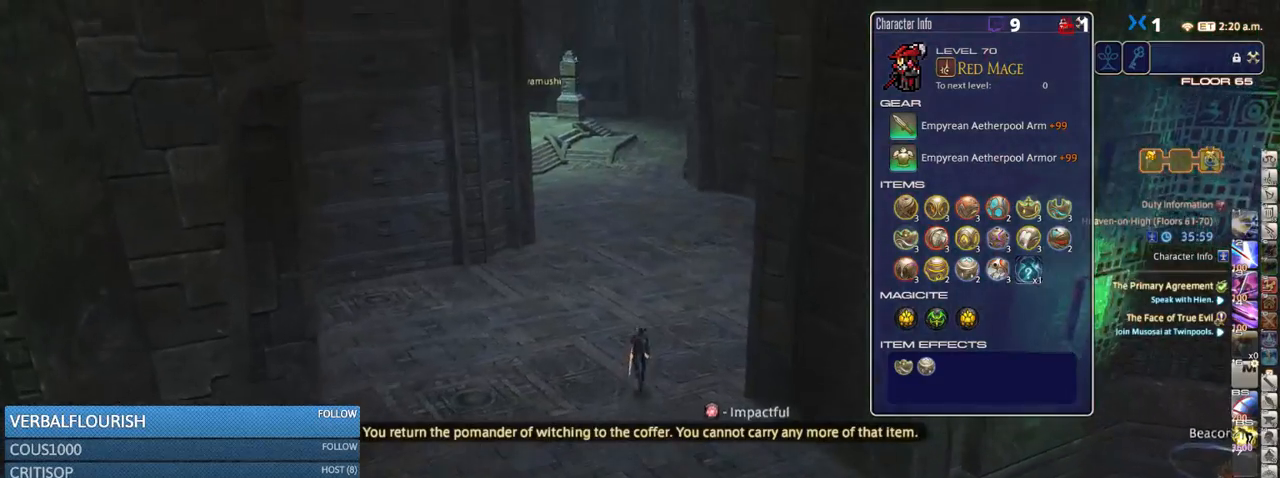
{"keys": ["space", "w"], "events": [[450, "space", "down"]]}
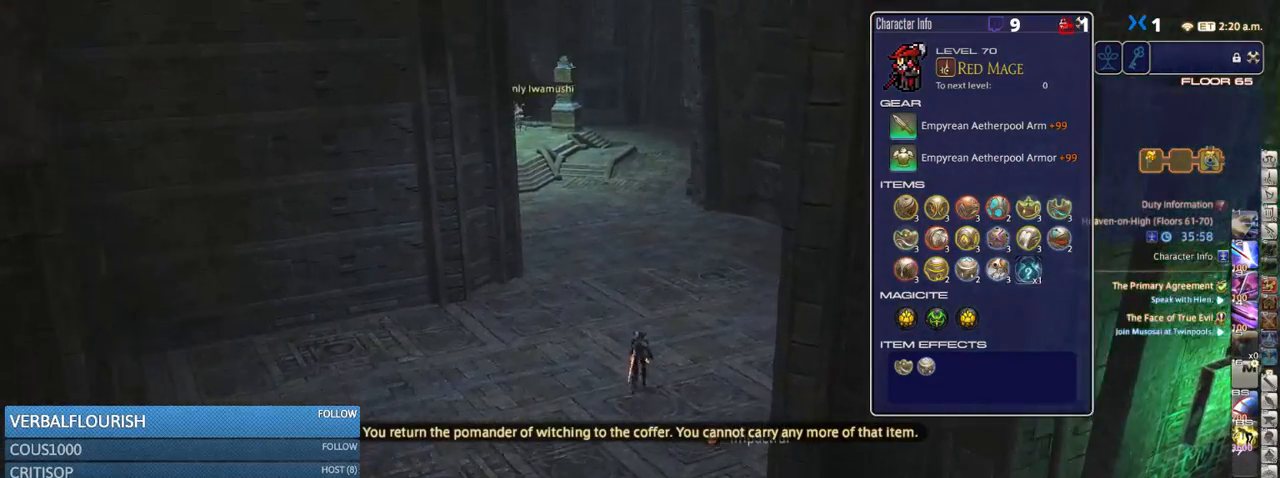
{"keys": ["w"], "events": [[100, "space", "up"], [166, "alt_r", "down"], [316, "q", "down"], [400, "q", "up"], [466, "alt_r", "up"]]}
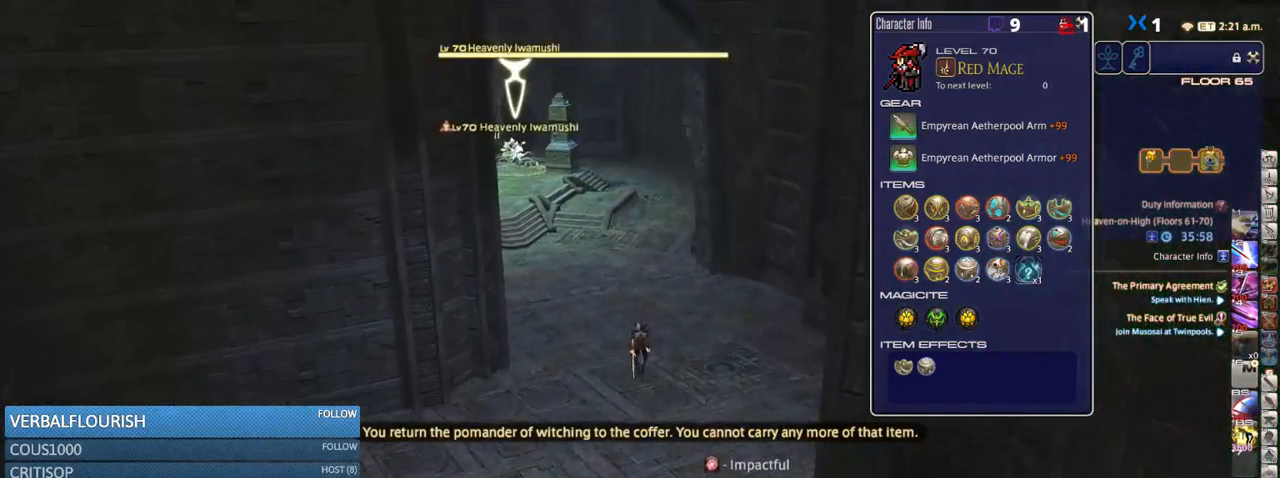
{"keys": ["p", "w"], "events": [[150, "alt_r", "down"], [233, "4", "down"], [350, "4", "up"], [350, "alt_r", "up"], [433, "p", "down"]]}
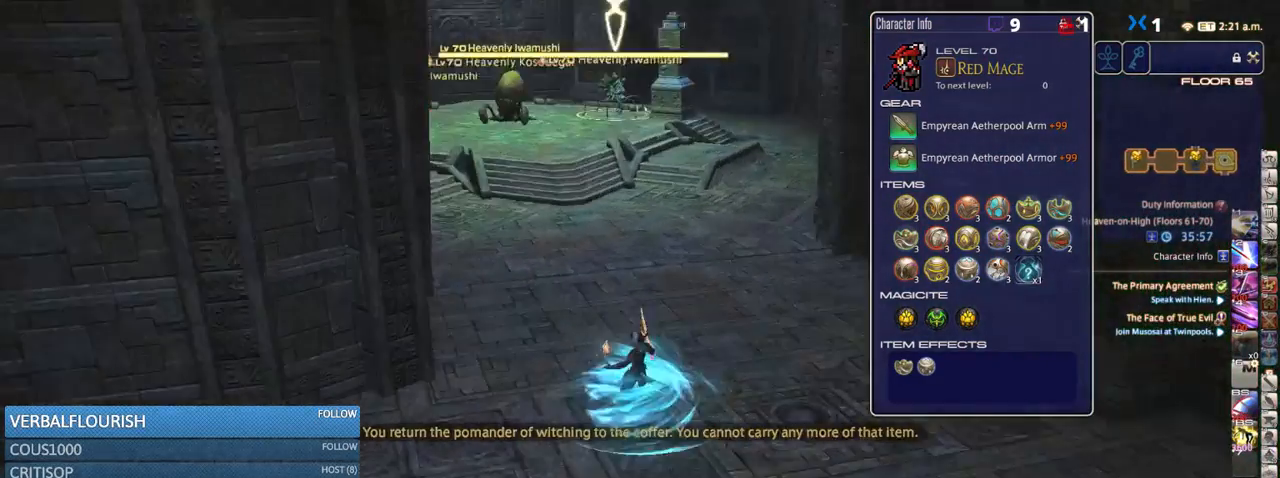
{"keys": ["w"], "events": [[66, "d", "down"], [100, "p", "up"], [366, "d", "up"]]}
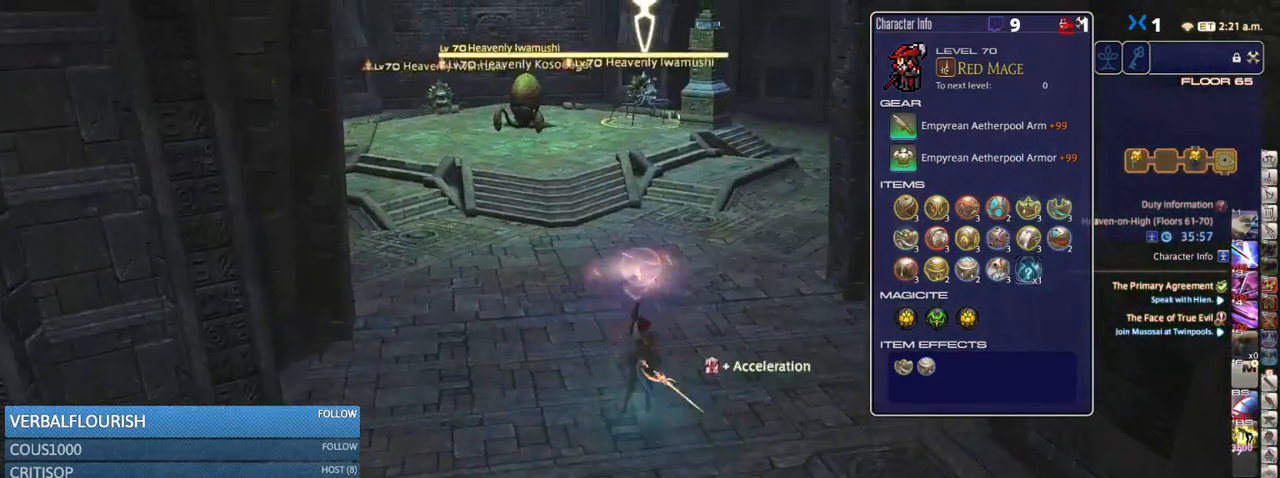
{"keys": ["d", "rbracket", "w"], "events": [[100, "p", "down"], [133, "d", "down"], [333, "p", "up"], [450, "rbracket", "down"]]}
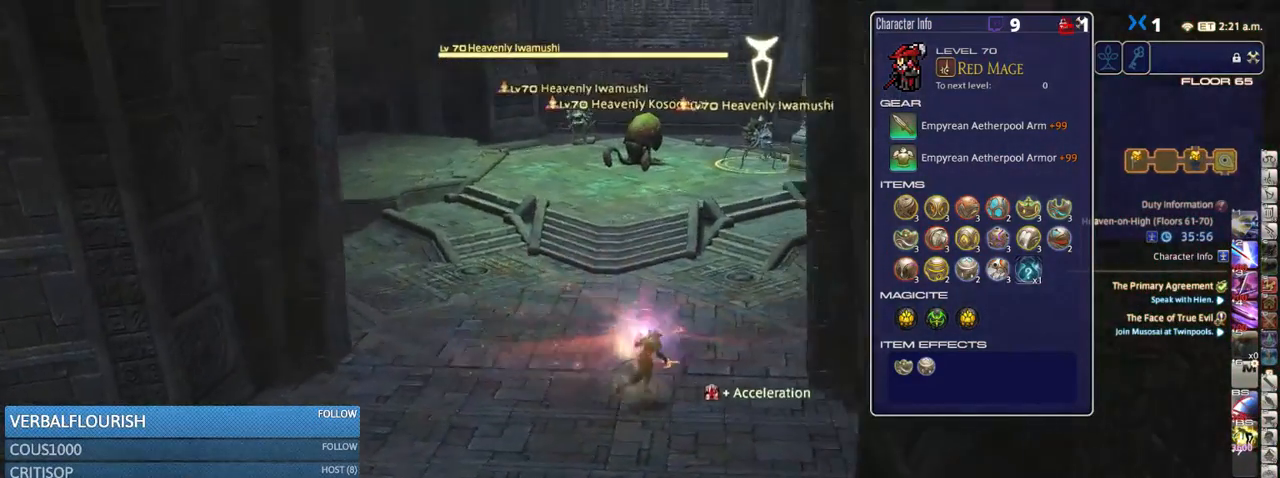
{"keys": ["w"], "events": [[300, "d", "up"], [466, "rbracket", "up"]]}